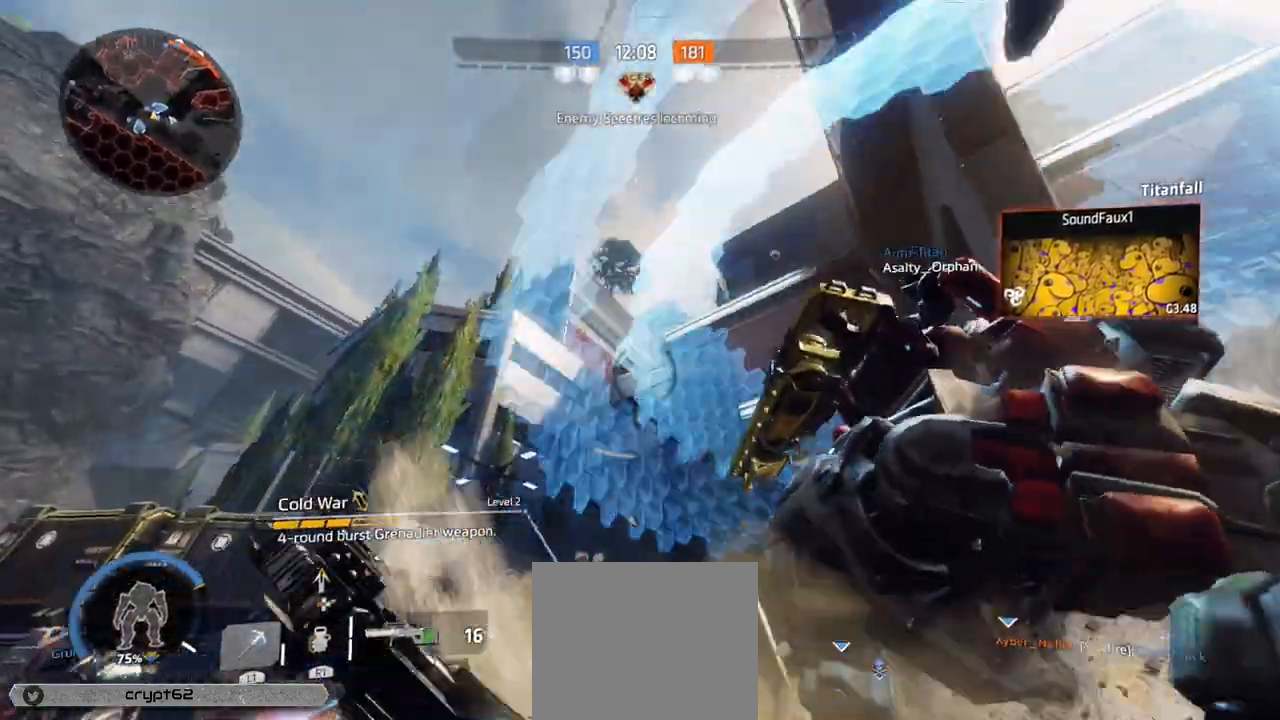
Gameplay with a controller (PlayStation layout); each line is a JSON object with the inputs held at the frame after it. "events" lists button and stick changes between this image and that frame as [ms after this image, input, new state], when the widget could be followed in between.
{"buttons": [], "left_stick": "up", "right_stick": "center", "events": [[100, "left_stick", "up"], [117, "L3", "up"]]}
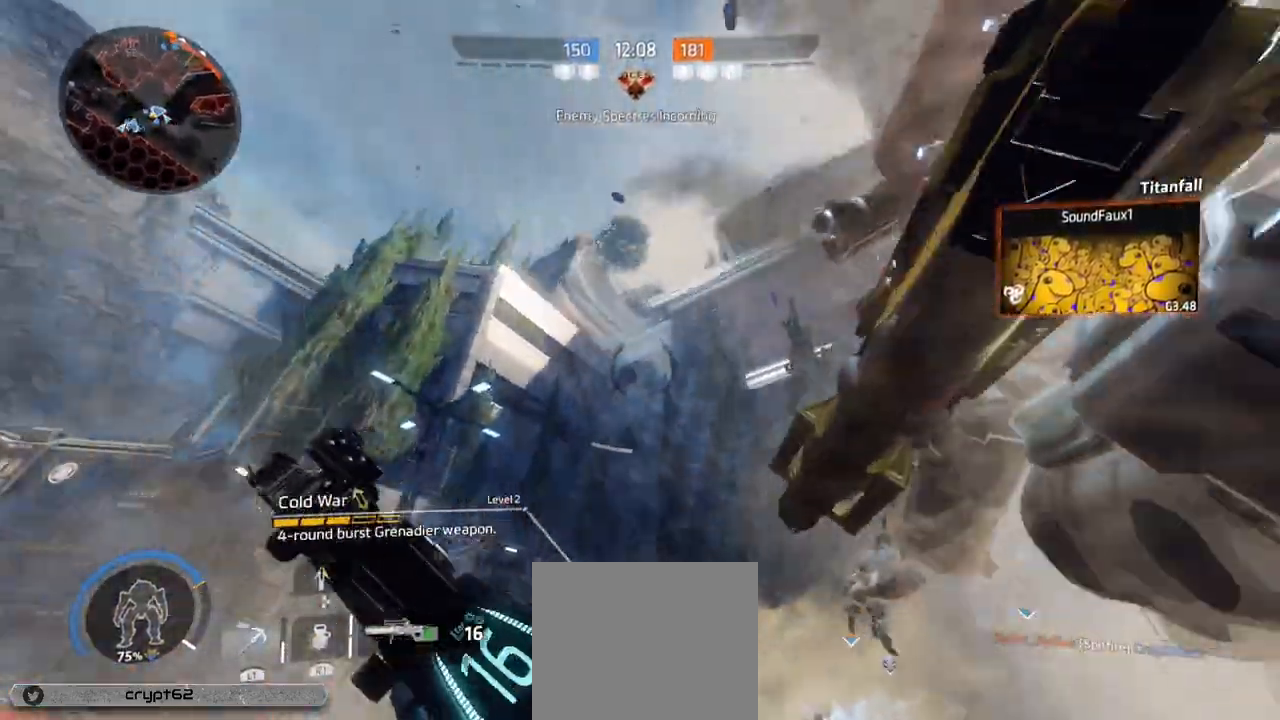
{"buttons": [], "left_stick": "up", "right_stick": "center", "events": [[117, "right_stick", "up"], [217, "right_stick", "up-left"], [500, "right_stick", "center"]]}
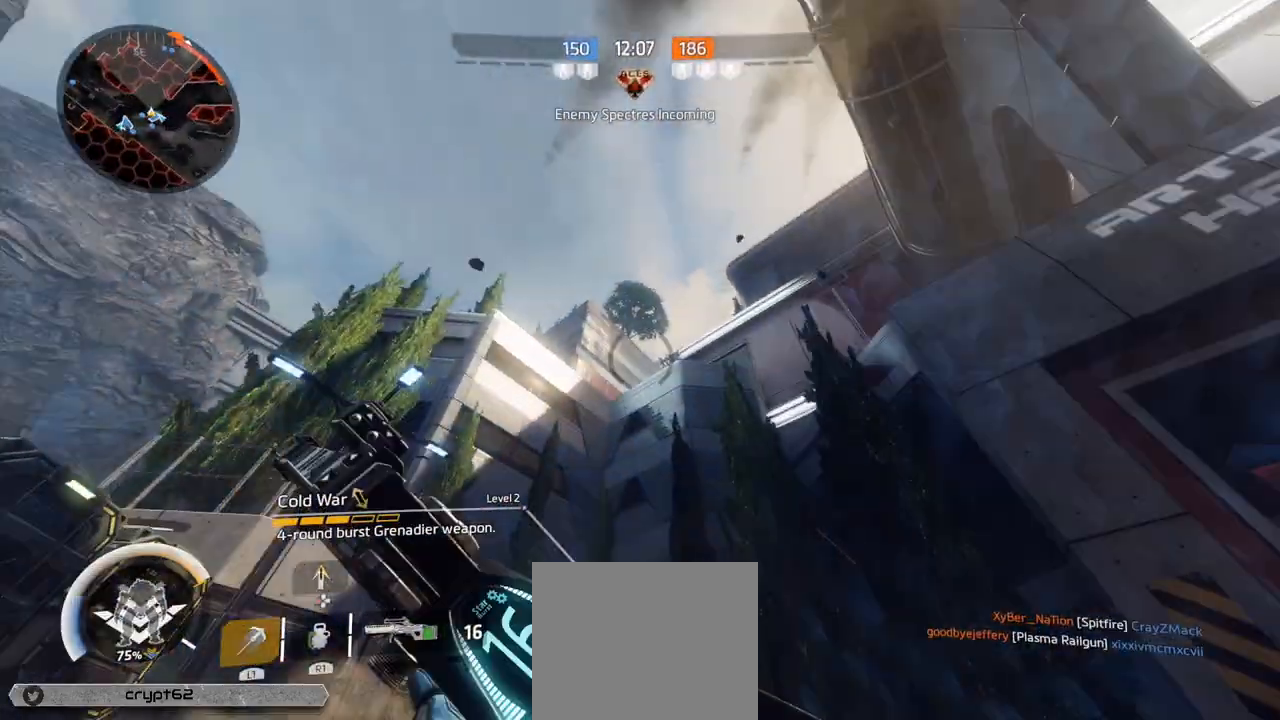
{"buttons": ["L1"], "left_stick": "up", "right_stick": "left", "events": [[383, "L1", "down"], [500, "right_stick", "left"]]}
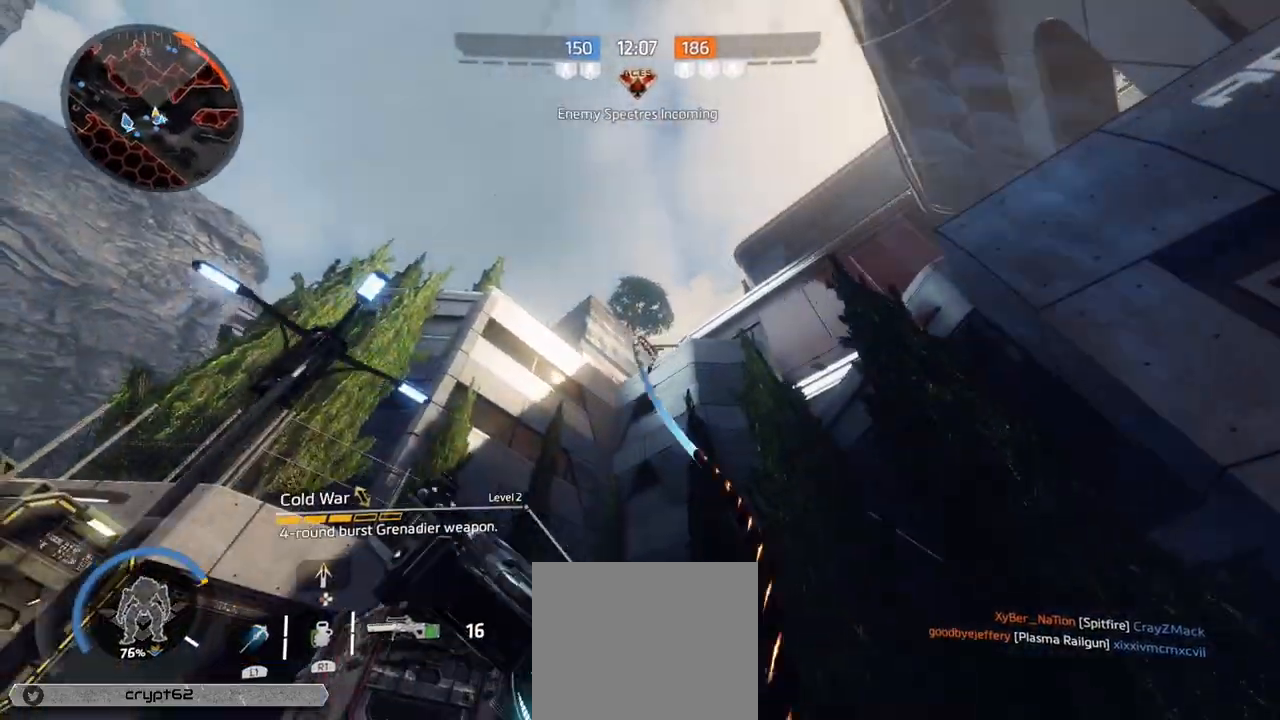
{"buttons": [], "left_stick": "right", "right_stick": "up-right", "events": [[33, "left_stick", "up-left"], [83, "L1", "up"], [317, "left_stick", "right"], [317, "right_stick", "up-right"]]}
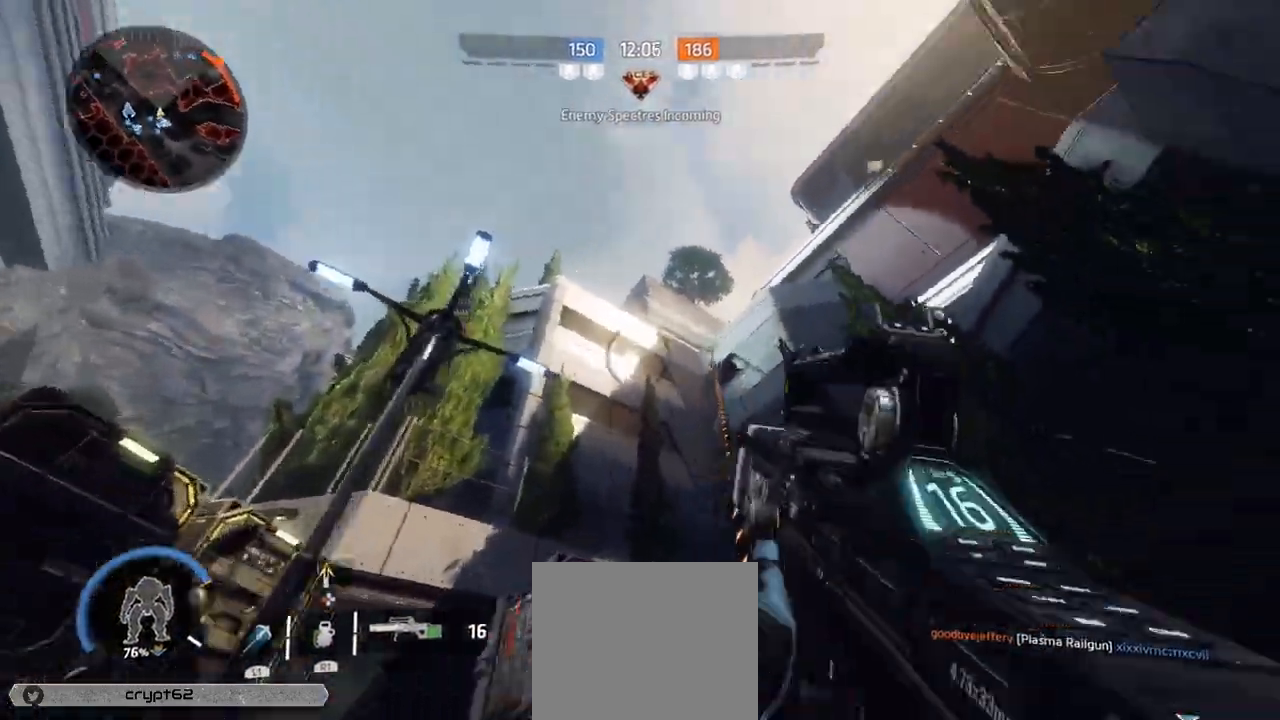
{"buttons": [], "left_stick": "center", "right_stick": "down-right", "events": [[17, "right_stick", "right"], [33, "left_stick", "center"], [300, "right_stick", "down-right"]]}
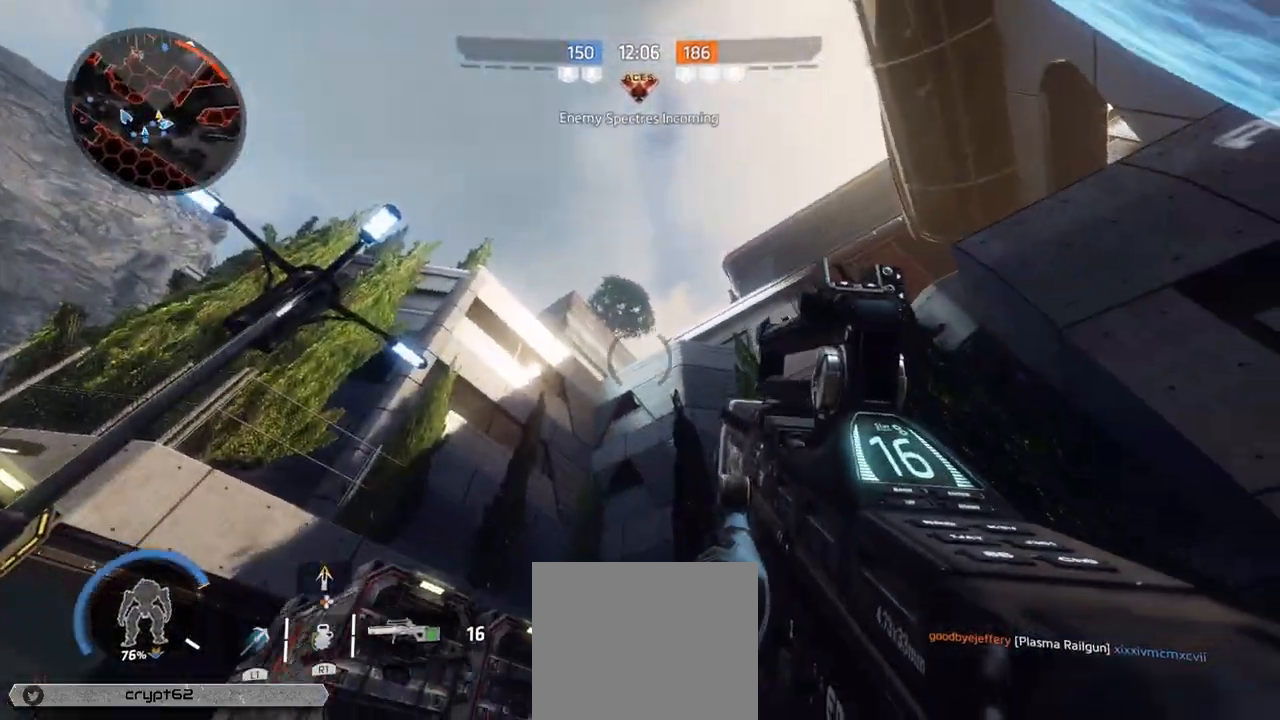
{"buttons": [], "left_stick": "down-left", "right_stick": "left", "events": [[50, "right_stick", "center"], [150, "L1", "down"], [200, "right_stick", "up-left"], [267, "left_stick", "down-left"], [267, "right_stick", "left"], [317, "L1", "up"]]}
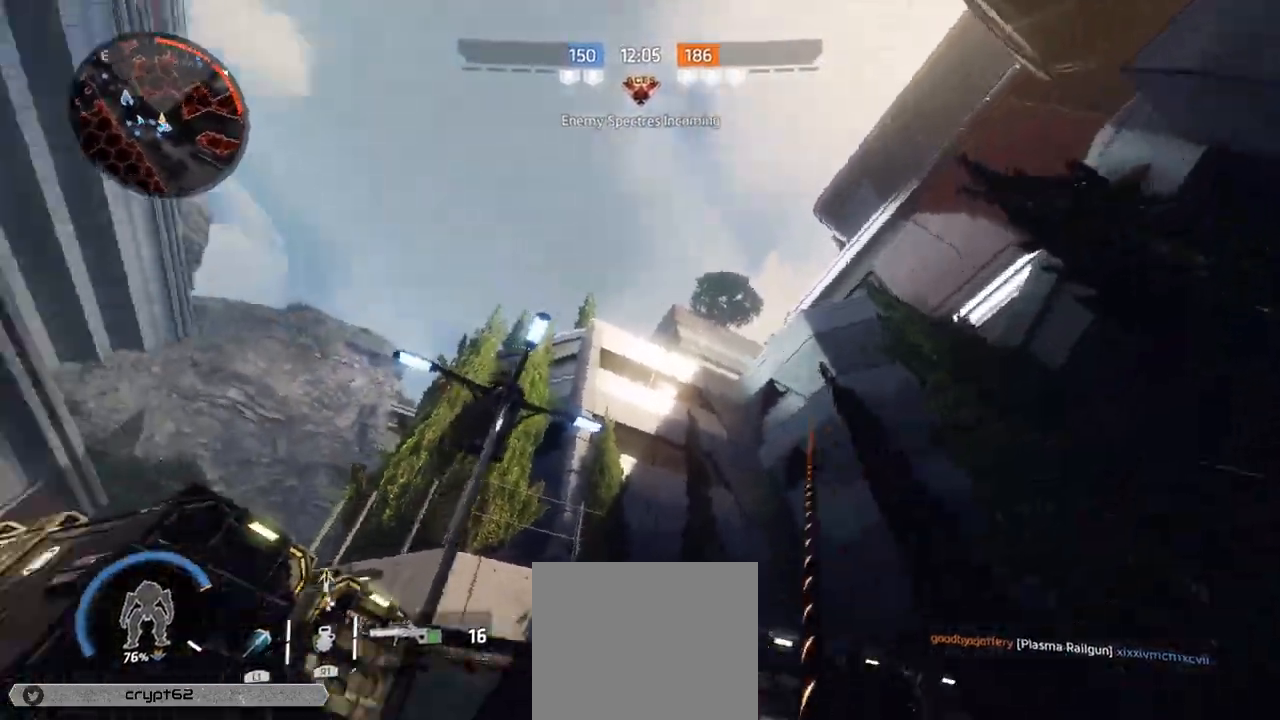
{"buttons": ["CROSS"], "left_stick": "left", "right_stick": "center", "events": [[17, "left_stick", "left"], [233, "right_stick", "center"], [250, "CROSS", "down"]]}
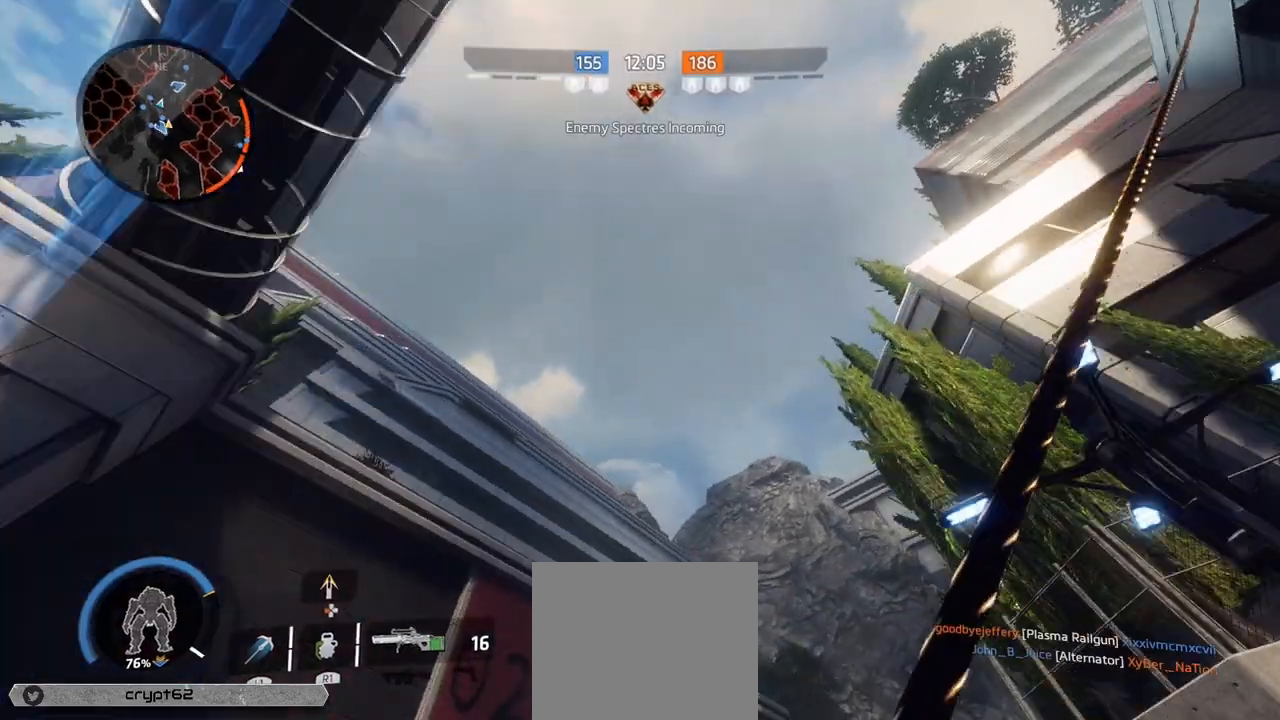
{"buttons": [], "left_stick": "left", "right_stick": "center", "events": [[50, "CROSS", "up"]]}
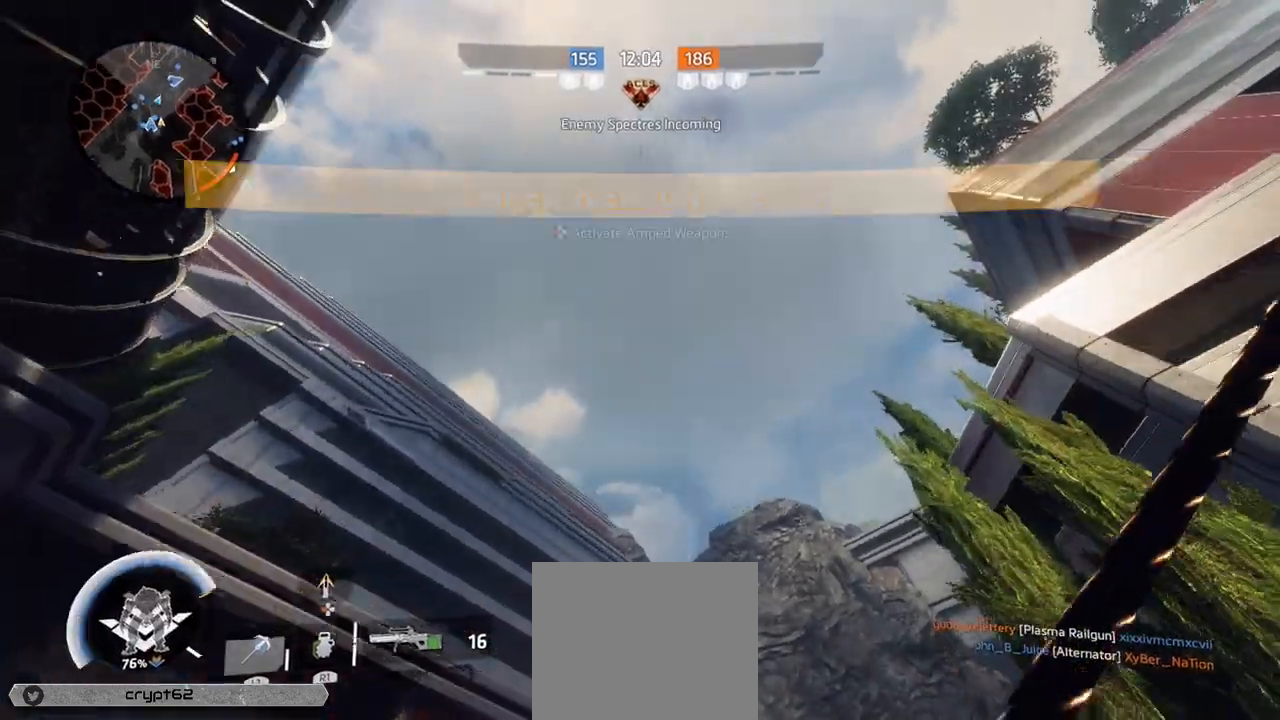
{"buttons": [], "left_stick": "up-left", "right_stick": "down-right", "events": [[83, "right_stick", "right"], [283, "right_stick", "down-right"], [350, "left_stick", "up-left"]]}
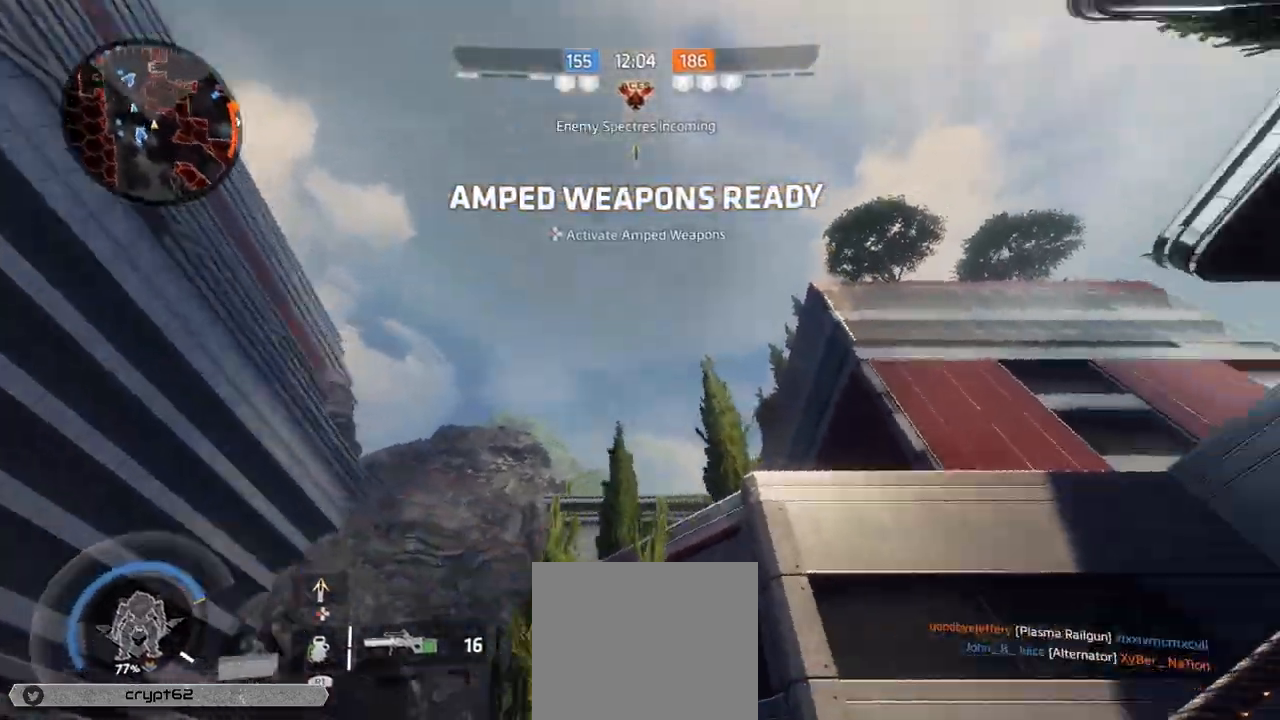
{"buttons": [], "left_stick": "up-left", "right_stick": "down-right", "events": [[200, "left_stick", "up"], [317, "left_stick", "up-left"], [317, "right_stick", "down"], [467, "right_stick", "down-right"]]}
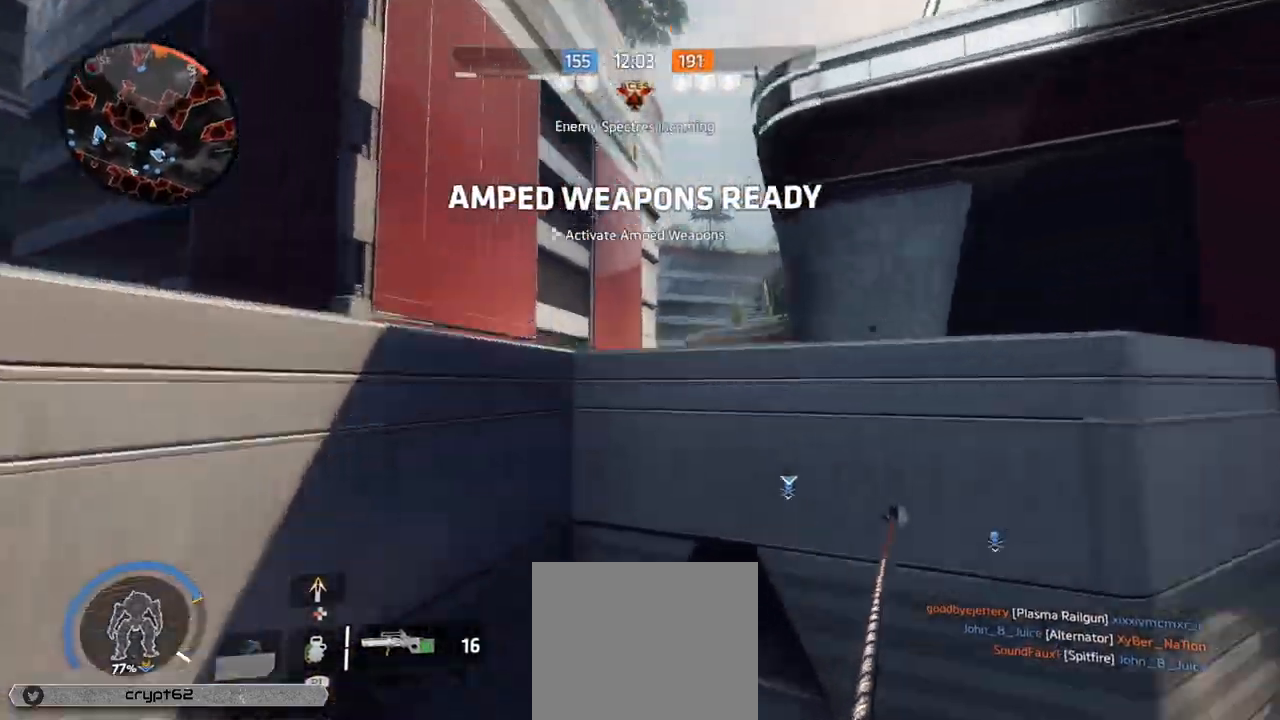
{"buttons": [], "left_stick": "left", "right_stick": "center", "events": [[167, "left_stick", "center"], [333, "left_stick", "left"], [383, "right_stick", "center"]]}
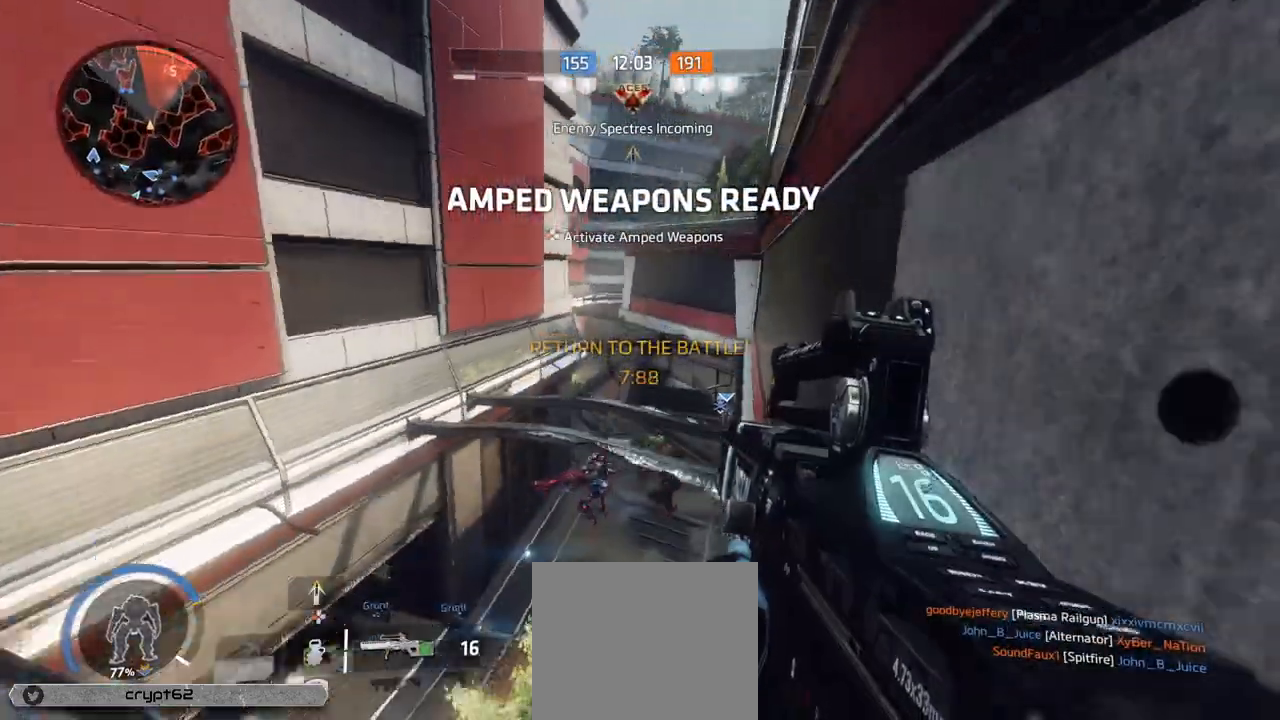
{"buttons": [], "left_stick": "left", "right_stick": "center", "events": [[17, "right_stick", "down"], [283, "right_stick", "center"]]}
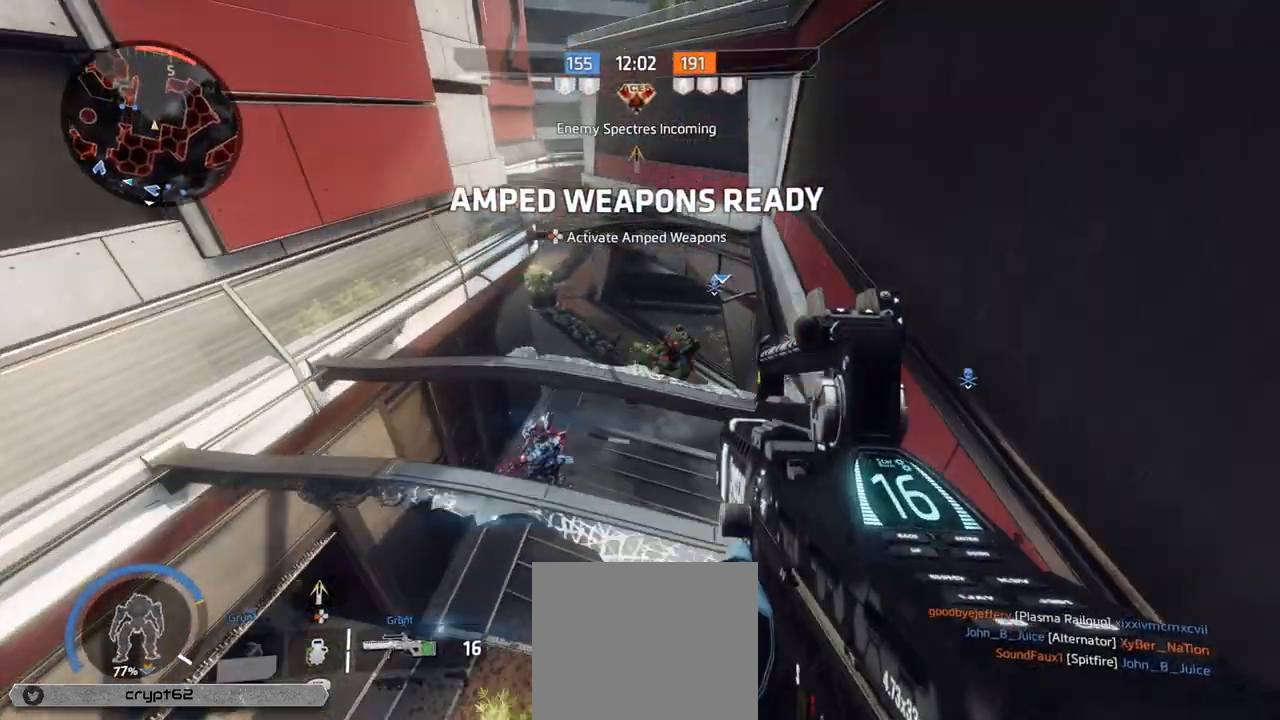
{"buttons": [], "left_stick": "left", "right_stick": "right", "events": [[133, "CROSS", "down"], [250, "CROSS", "up"], [467, "right_stick", "right"]]}
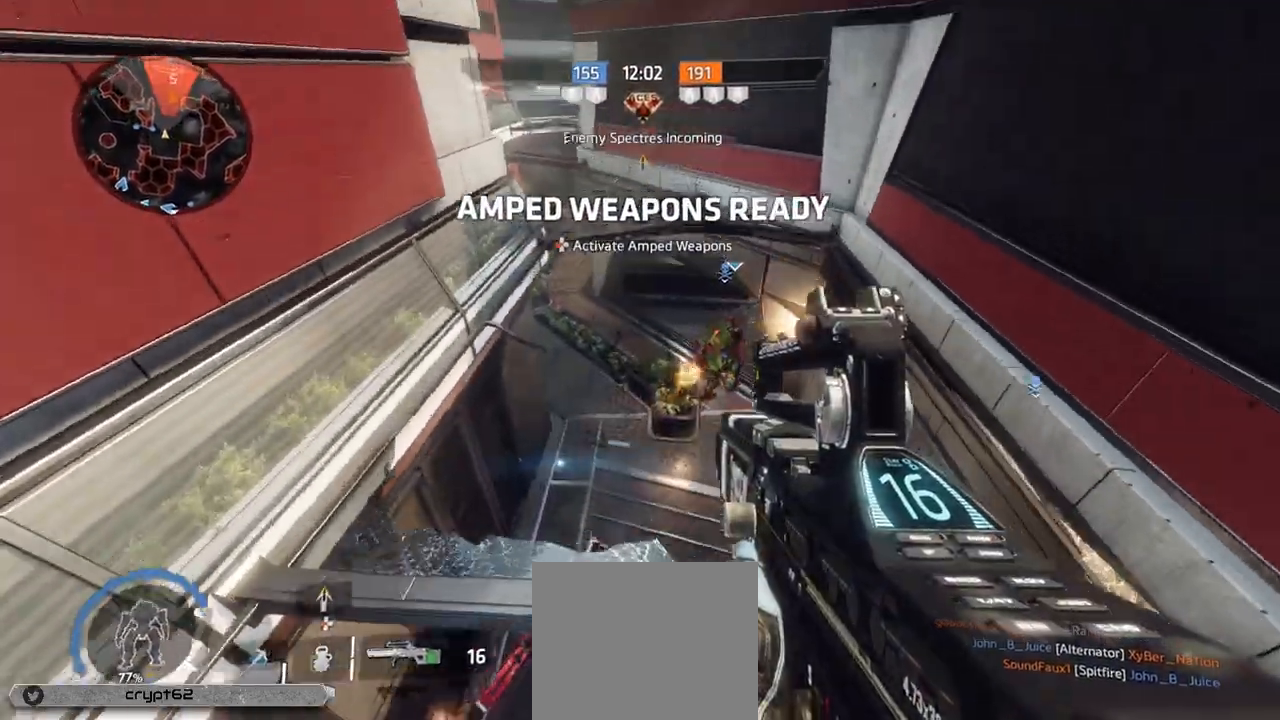
{"buttons": [], "left_stick": "left", "right_stick": "up", "events": [[100, "R2", "down"], [367, "R2", "up"], [383, "right_stick", "center"], [467, "right_stick", "up"]]}
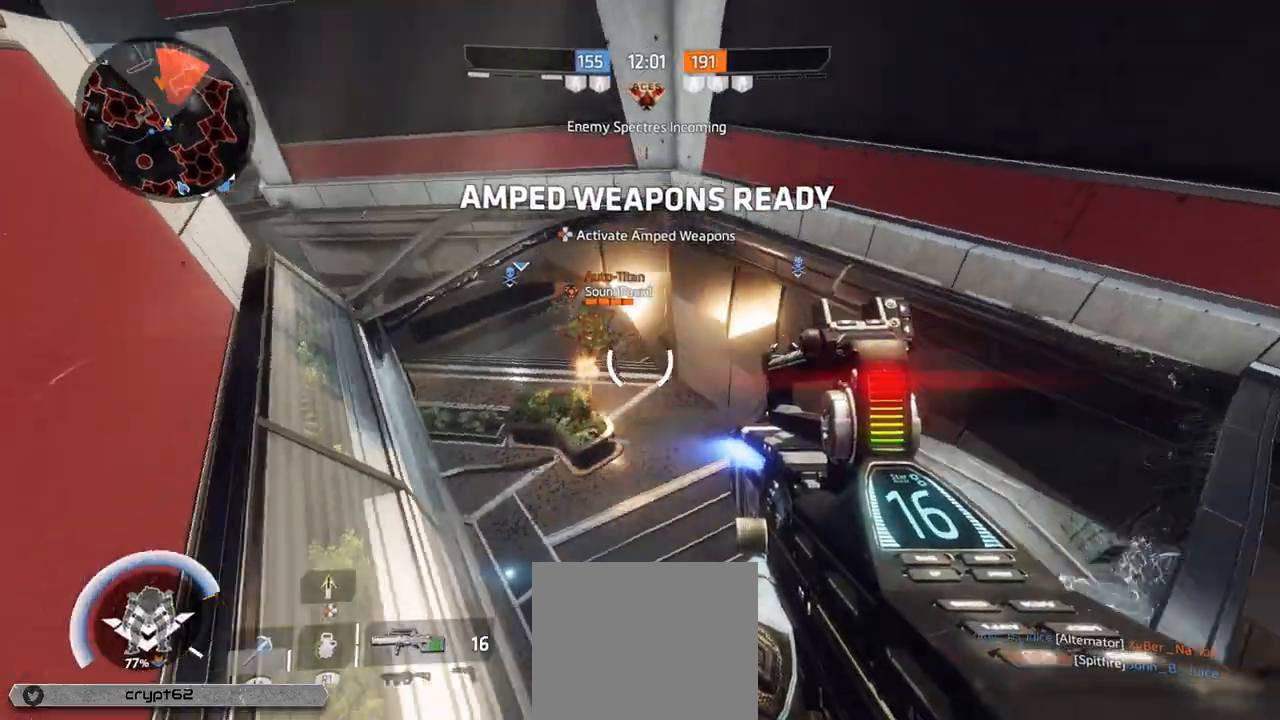
{"buttons": [], "left_stick": "up-left", "right_stick": "center", "events": [[83, "right_stick", "left"], [200, "right_stick", "center"], [300, "left_stick", "up-left"], [300, "right_stick", "right"], [400, "right_stick", "center"]]}
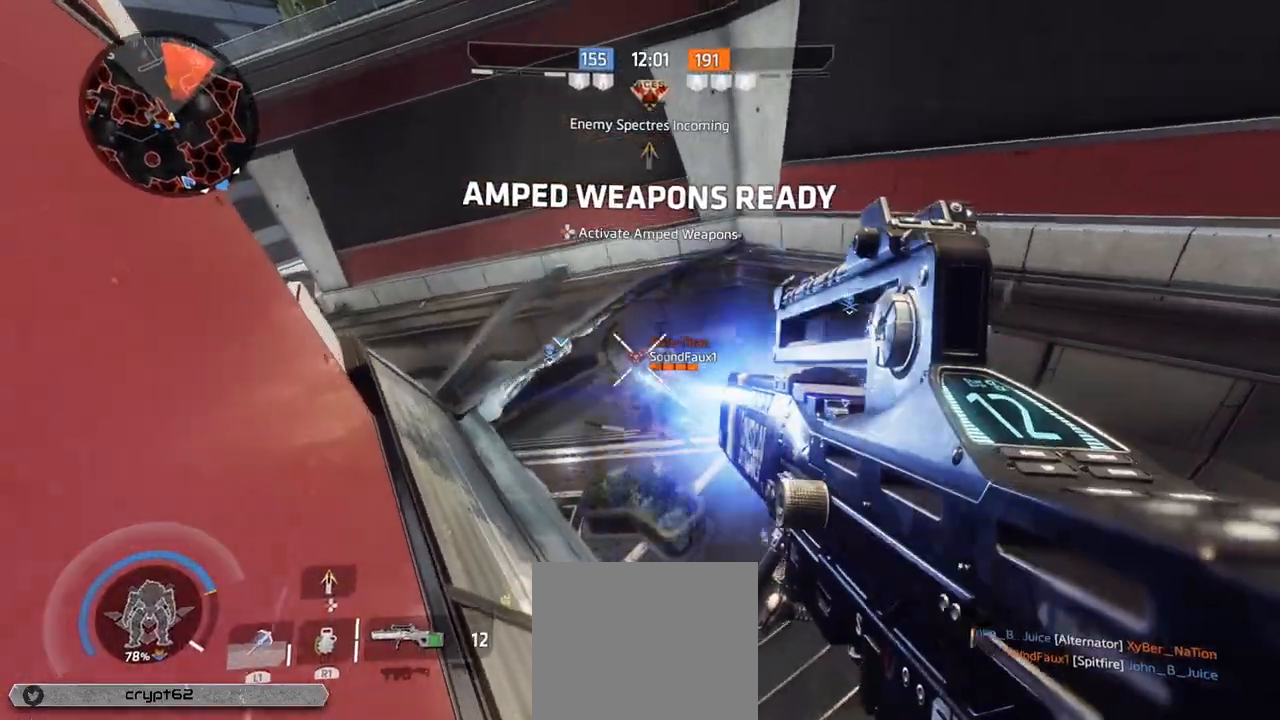
{"buttons": [], "left_stick": "up-left", "right_stick": "center", "events": [[250, "CROSS", "down"], [367, "CROSS", "up"]]}
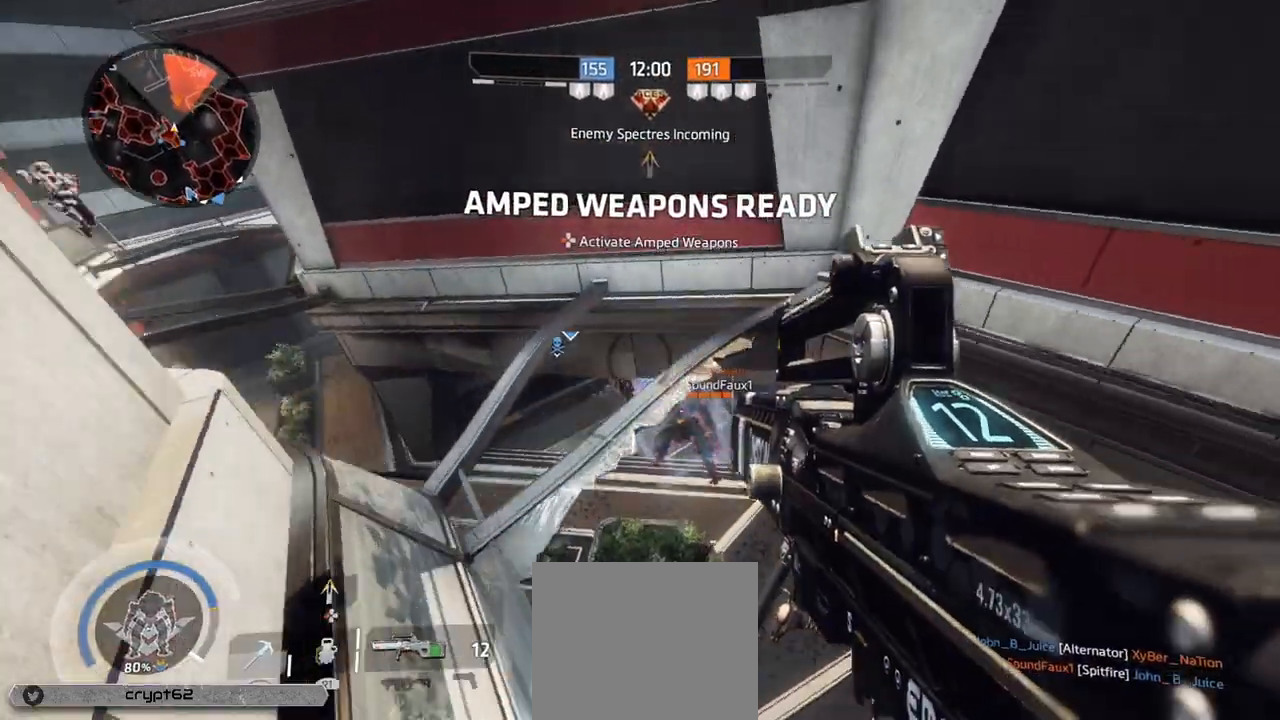
{"buttons": [], "left_stick": "up", "right_stick": "center", "events": [[33, "right_stick", "left"], [83, "left_stick", "up"], [250, "right_stick", "center"], [333, "right_stick", "up-left"], [500, "right_stick", "center"]]}
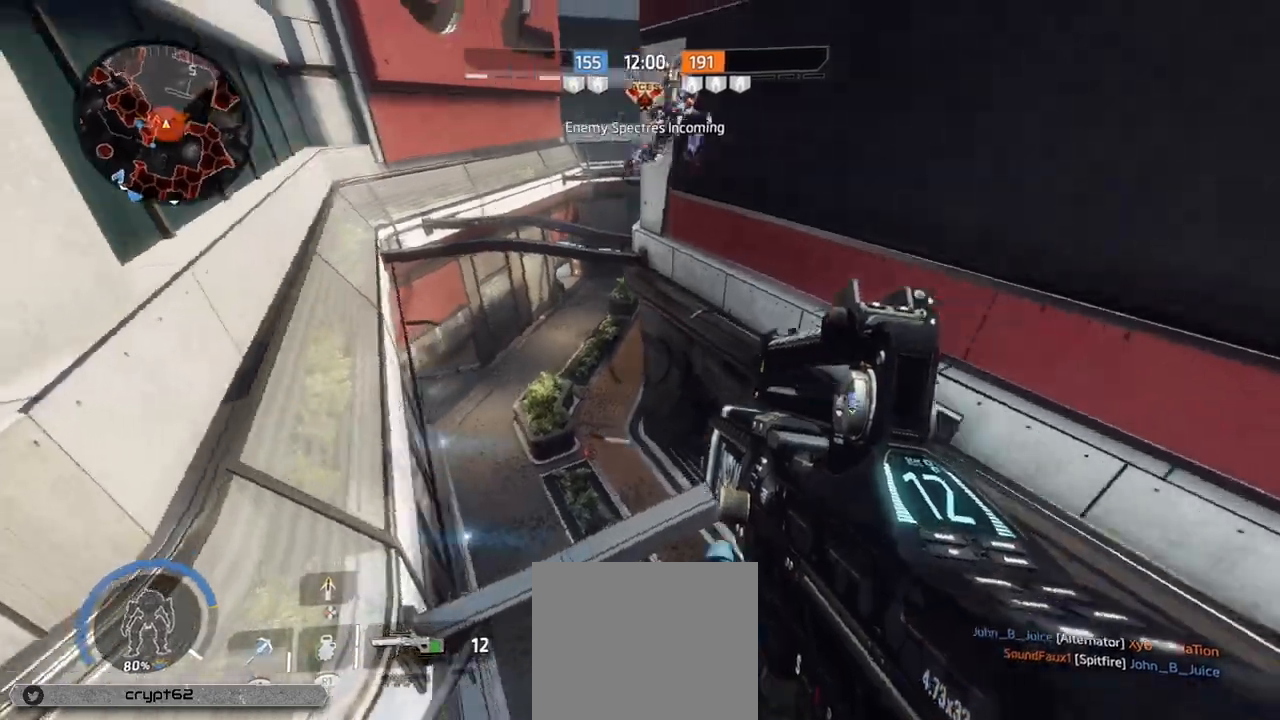
{"buttons": [], "left_stick": "down-right", "right_stick": "left", "events": [[67, "CROSS", "down"], [100, "left_stick", "right"], [183, "CROSS", "up"], [200, "left_stick", "down-right"], [350, "right_stick", "left"]]}
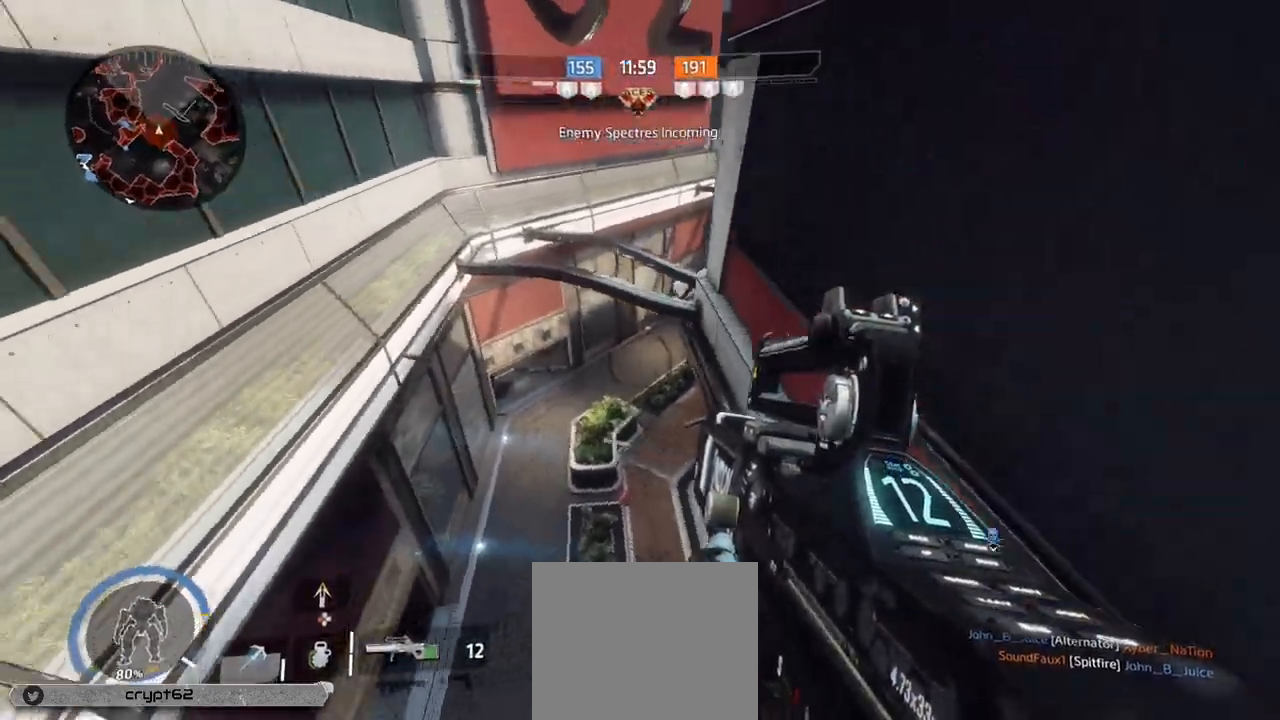
{"buttons": ["CROSS"], "left_stick": "right", "right_stick": "center", "events": [[217, "left_stick", "down"], [283, "right_stick", "up-left"], [333, "left_stick", "down-left"], [450, "right_stick", "center"], [500, "CROSS", "down"], [500, "left_stick", "right"]]}
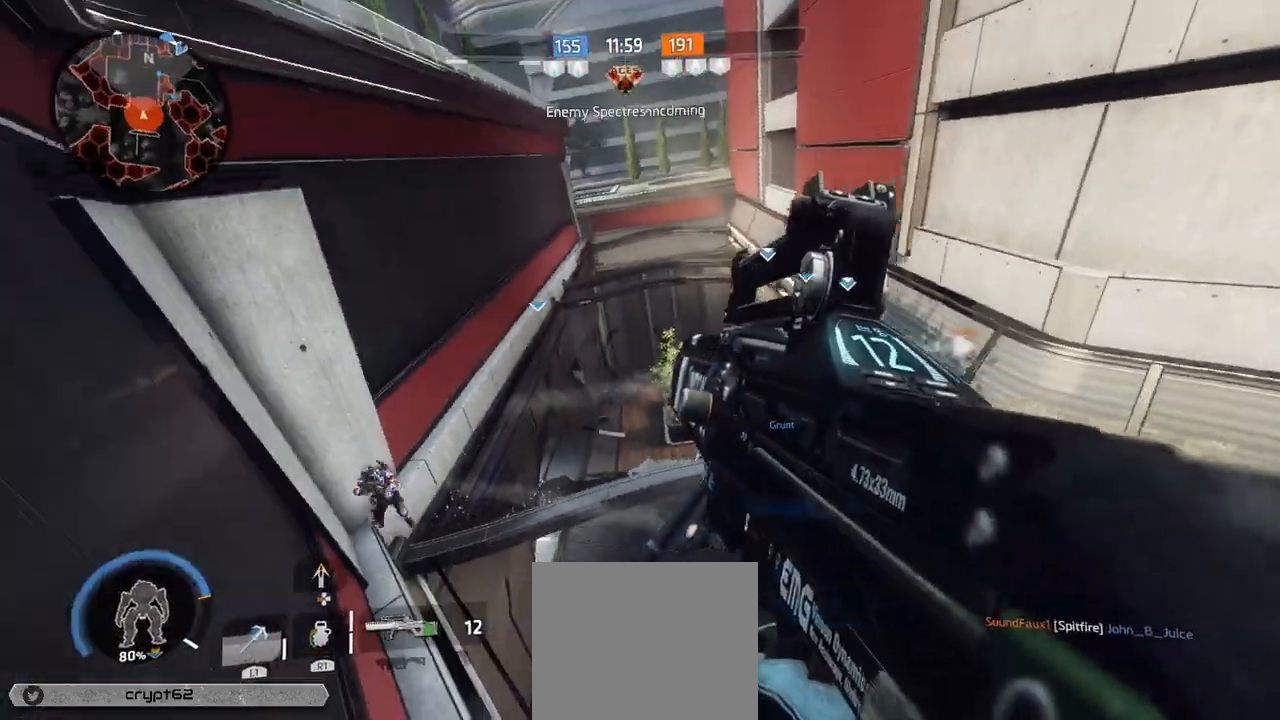
{"buttons": ["R2"], "left_stick": "down-right", "right_stick": "up-left", "events": [[133, "CROSS", "up"], [233, "right_stick", "down-left"], [250, "left_stick", "down-right"], [317, "R2", "down"], [350, "R1", "down"], [400, "R1", "up"], [417, "right_stick", "up-left"]]}
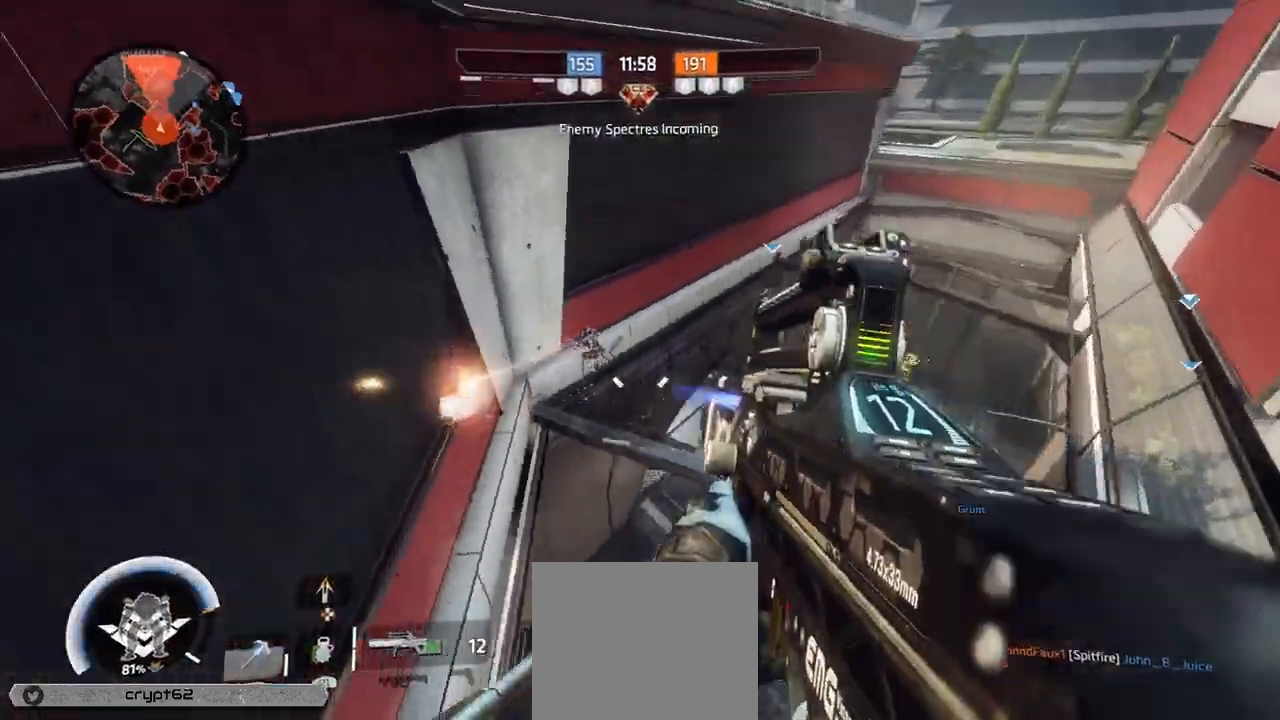
{"buttons": ["CROSS"], "left_stick": "down-right", "right_stick": "center", "events": [[33, "R2", "up"], [50, "right_stick", "center"], [250, "right_stick", "up-left"], [383, "right_stick", "center"], [483, "CROSS", "down"]]}
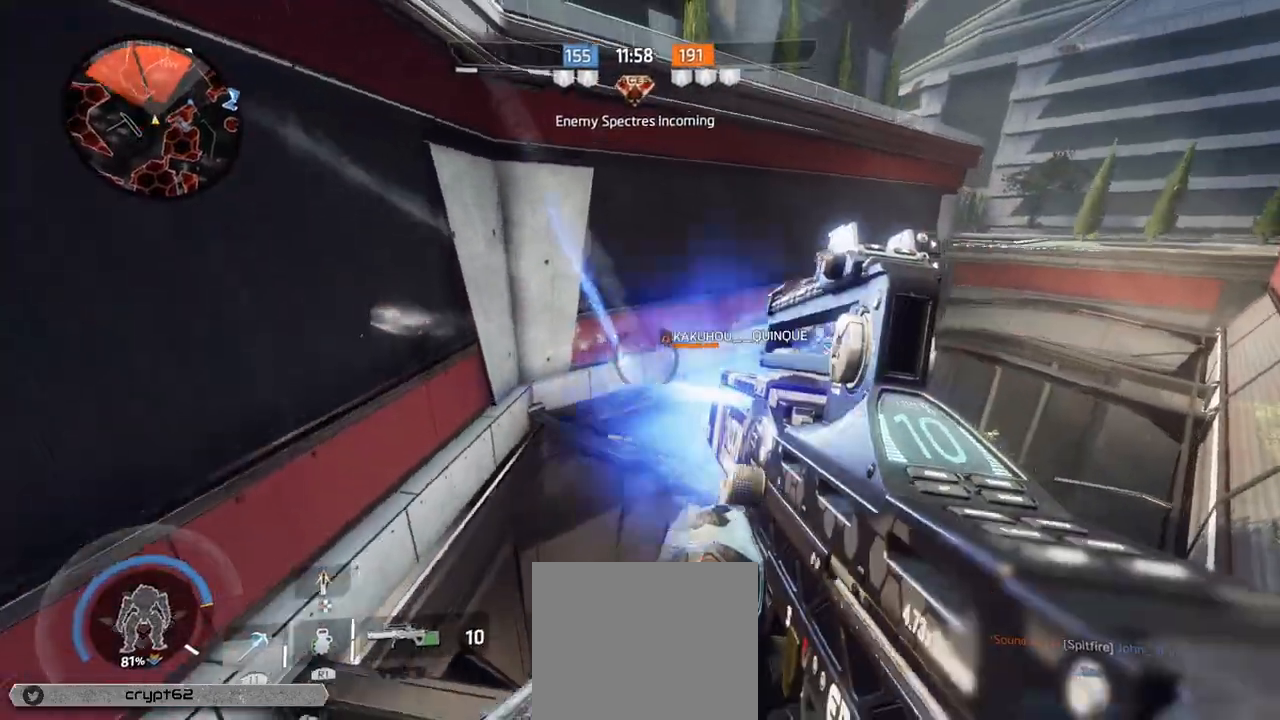
{"buttons": [], "left_stick": "down-right", "right_stick": "down", "events": [[150, "CROSS", "up"], [283, "right_stick", "down"]]}
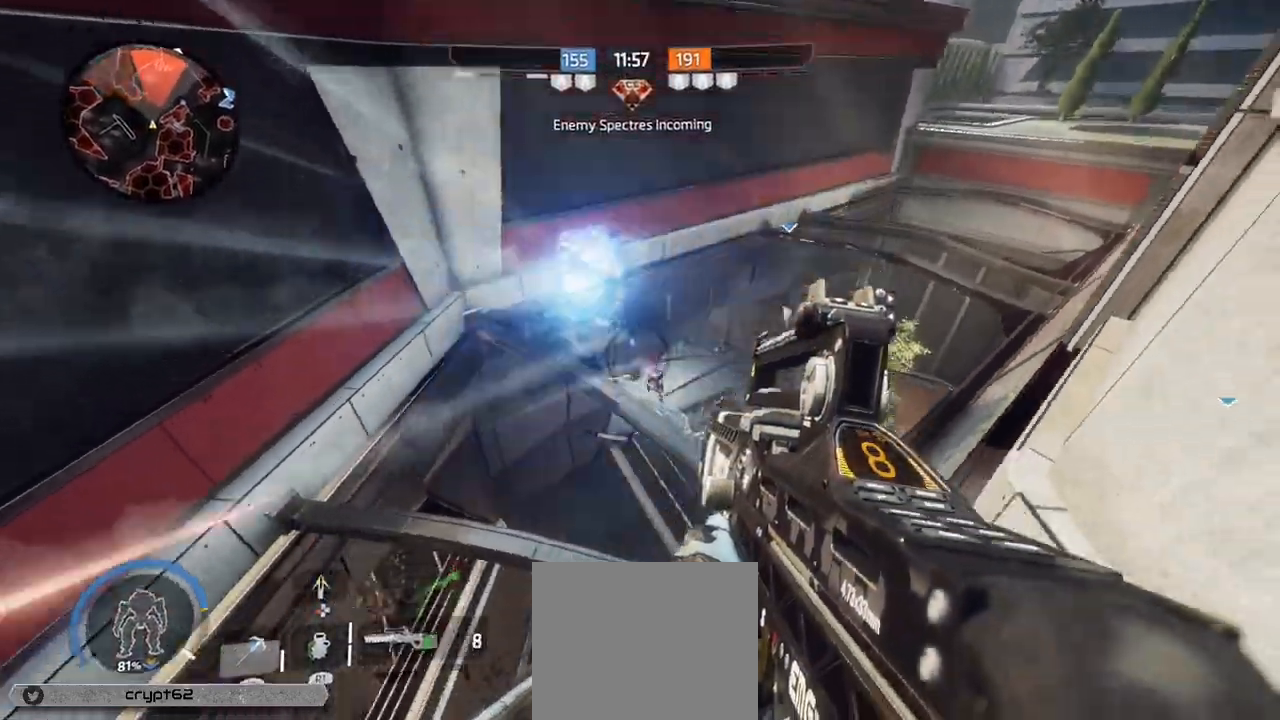
{"buttons": [], "left_stick": "down-right", "right_stick": "center", "events": [[100, "CROSS", "down"], [100, "R2", "down"], [150, "CROSS", "up"], [267, "R2", "up"], [317, "right_stick", "center"]]}
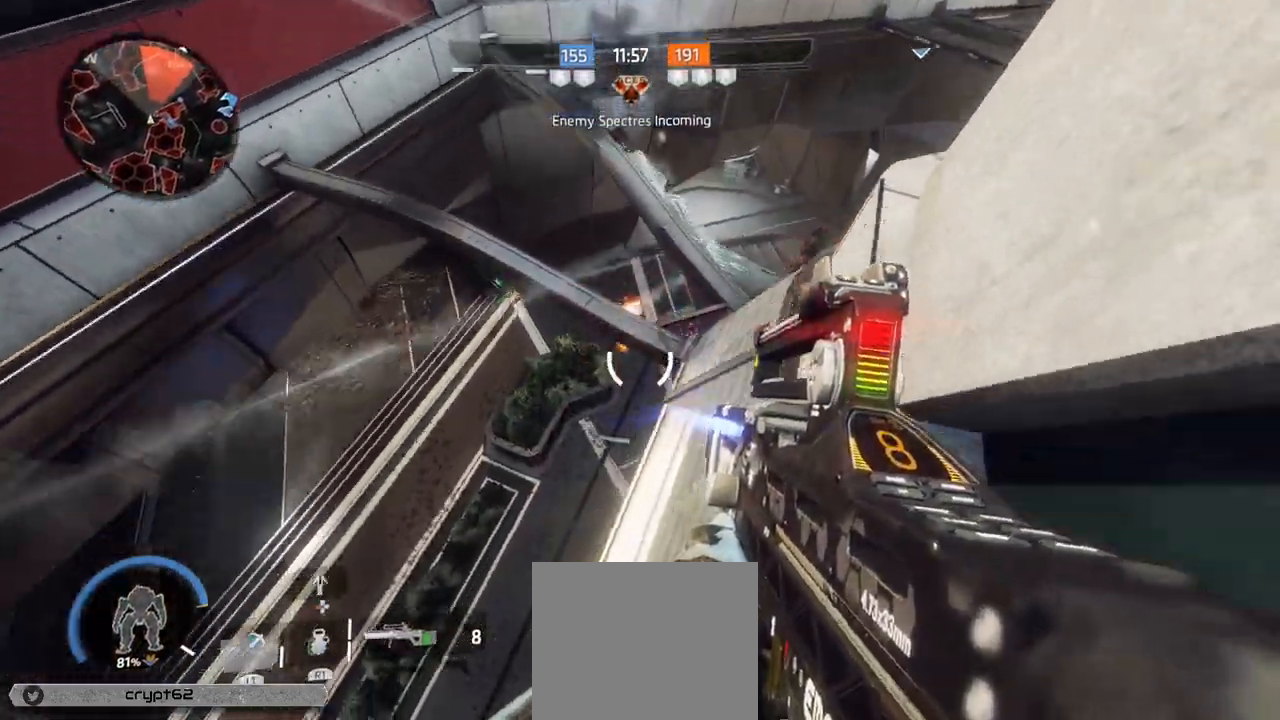
{"buttons": [], "left_stick": "up-right", "right_stick": "center"}
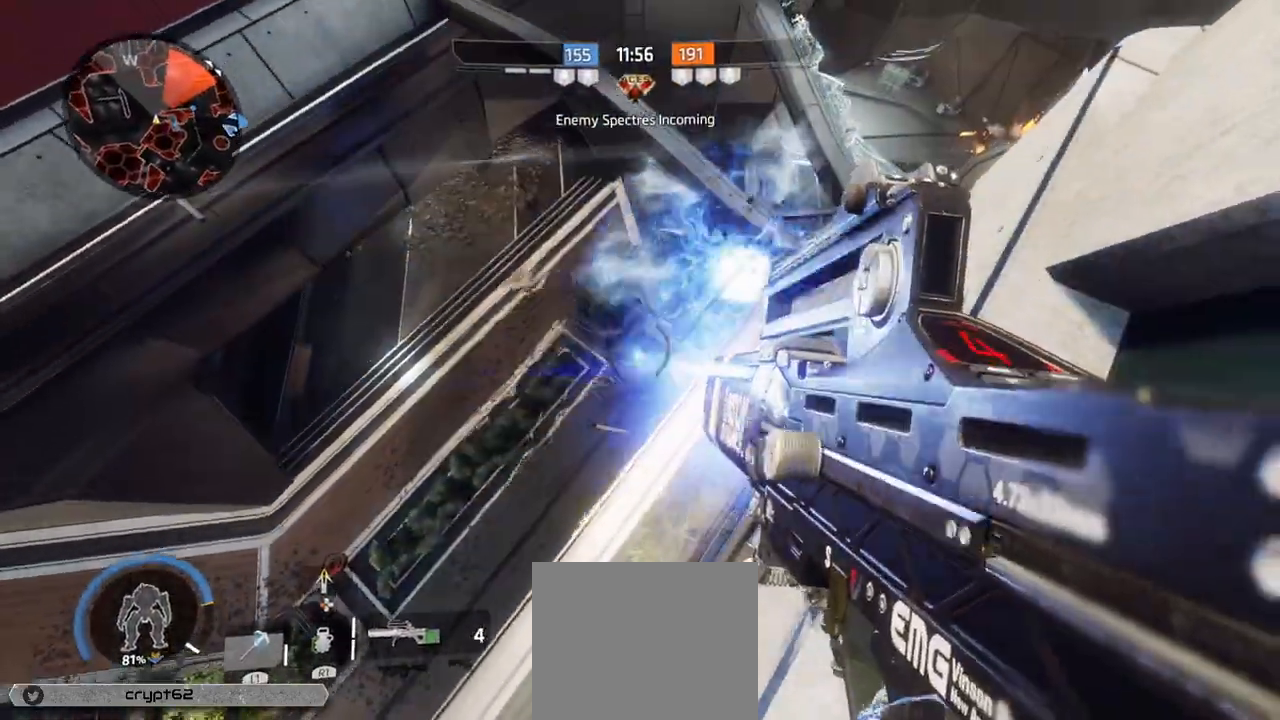
{"buttons": [], "left_stick": "left", "right_stick": "up-right", "events": [[67, "CROSS", "down"], [183, "CROSS", "up"], [250, "left_stick", "up-left"], [367, "right_stick", "up-right"], [383, "left_stick", "left"]]}
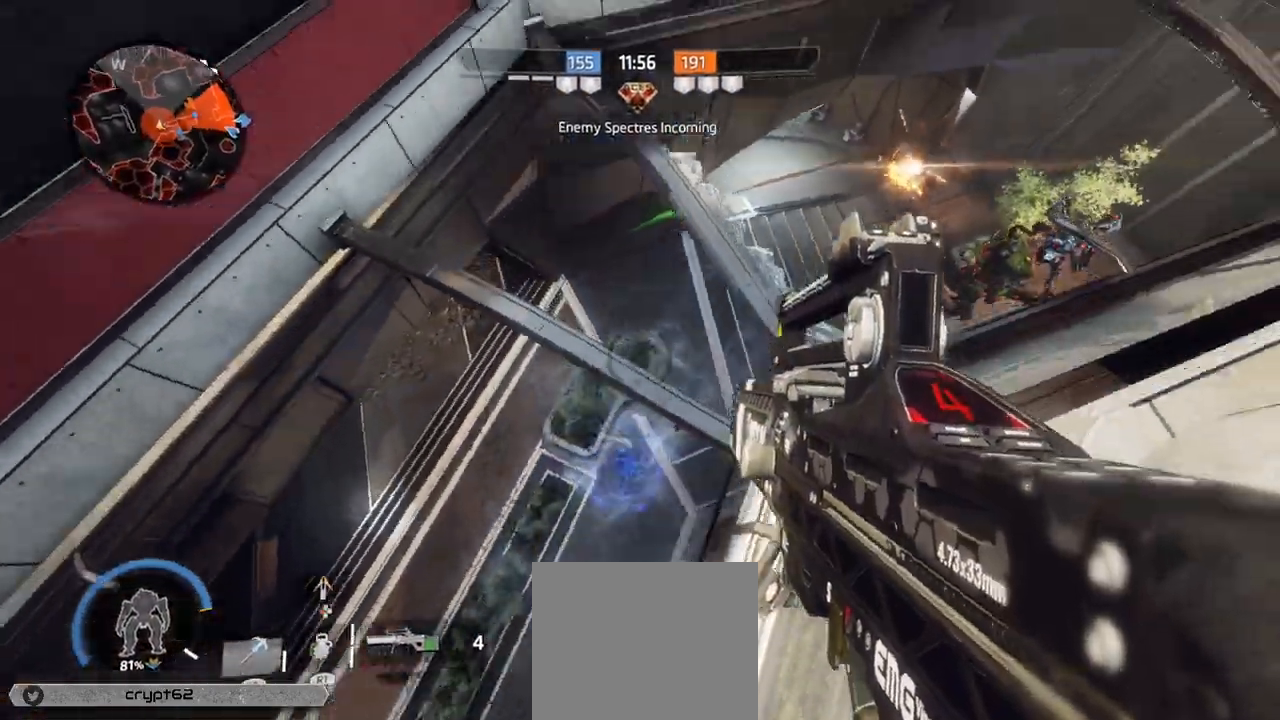
{"buttons": ["CROSS"], "left_stick": "up-left", "right_stick": "center", "events": [[50, "left_stick", "up"], [117, "left_stick", "up-right"], [150, "R2", "down"], [150, "right_stick", "center"], [300, "R2", "up"], [400, "CROSS", "down"], [467, "left_stick", "up-left"]]}
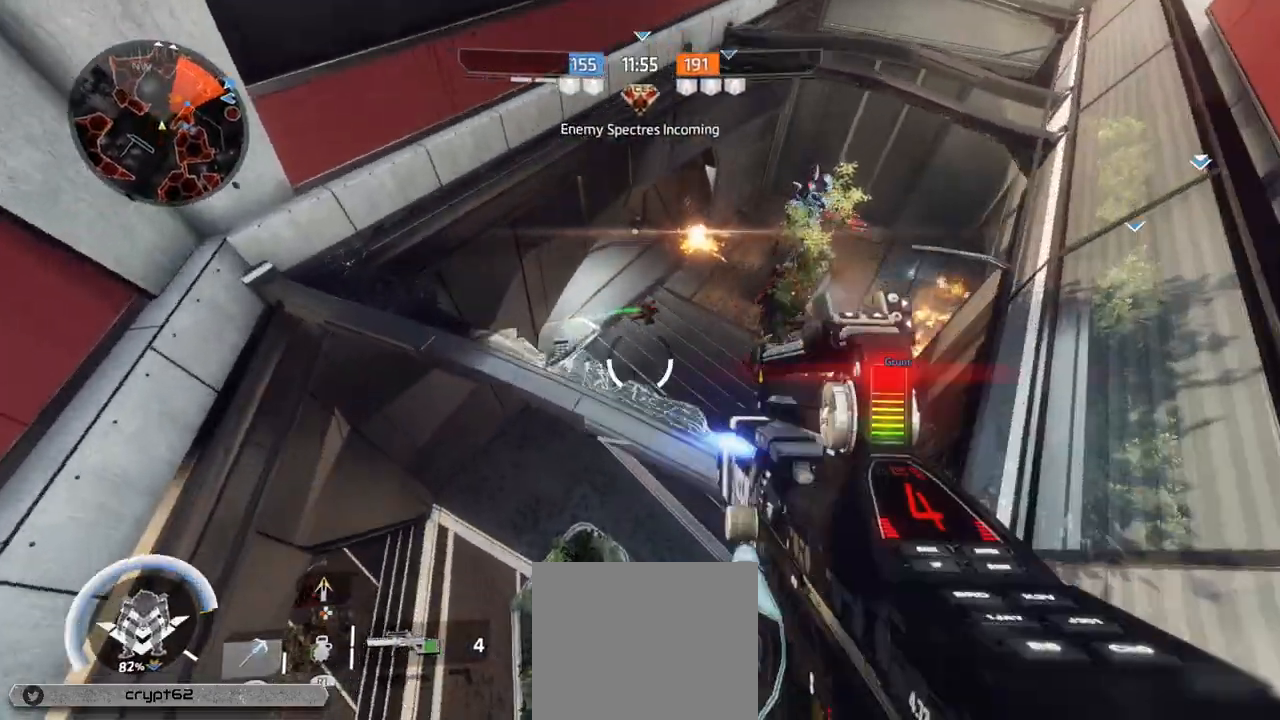
{"buttons": ["L3"], "left_stick": "left", "right_stick": "center", "events": [[17, "CROSS", "up"], [117, "right_stick", "down"], [133, "left_stick", "left"], [183, "right_stick", "right"], [367, "right_stick", "center"], [417, "L3", "down"]]}
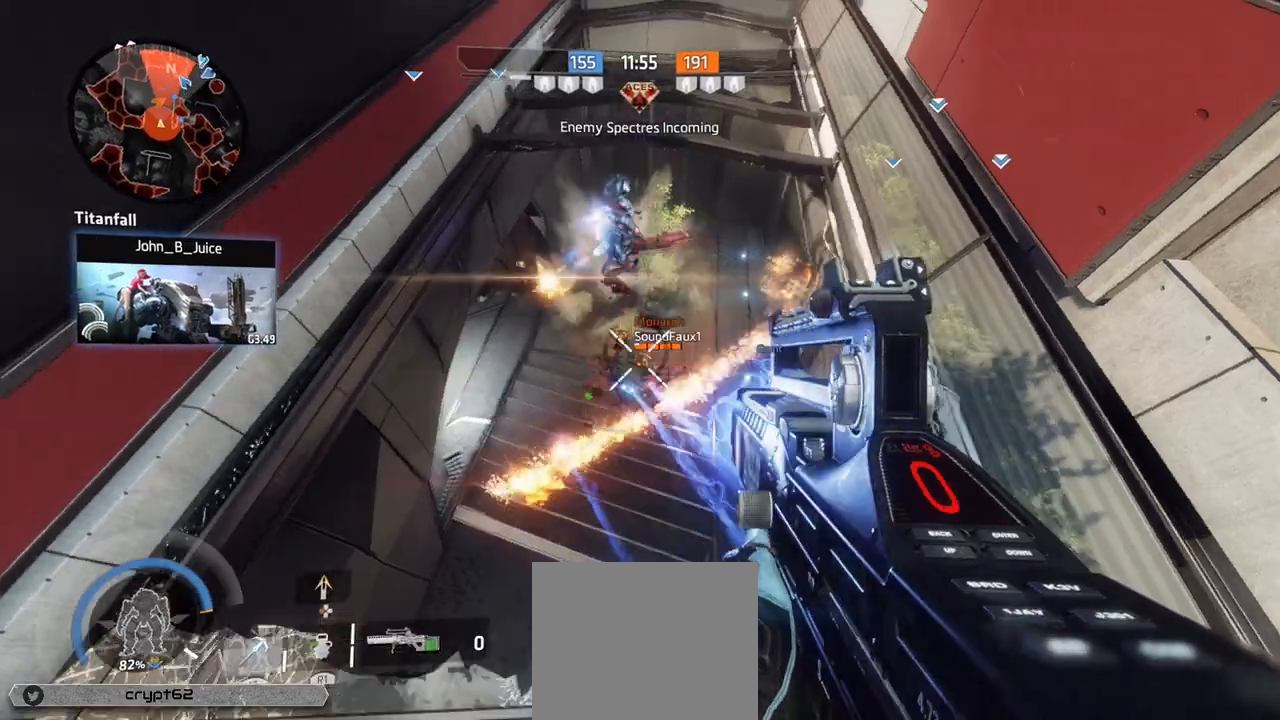
{"buttons": ["R2"], "left_stick": "down-left", "right_stick": "up-right", "events": [[50, "L3", "up"], [50, "left_stick", "down-left"], [183, "right_stick", "down-right"], [267, "right_stick", "center"], [400, "R2", "down"], [433, "right_stick", "up-right"]]}
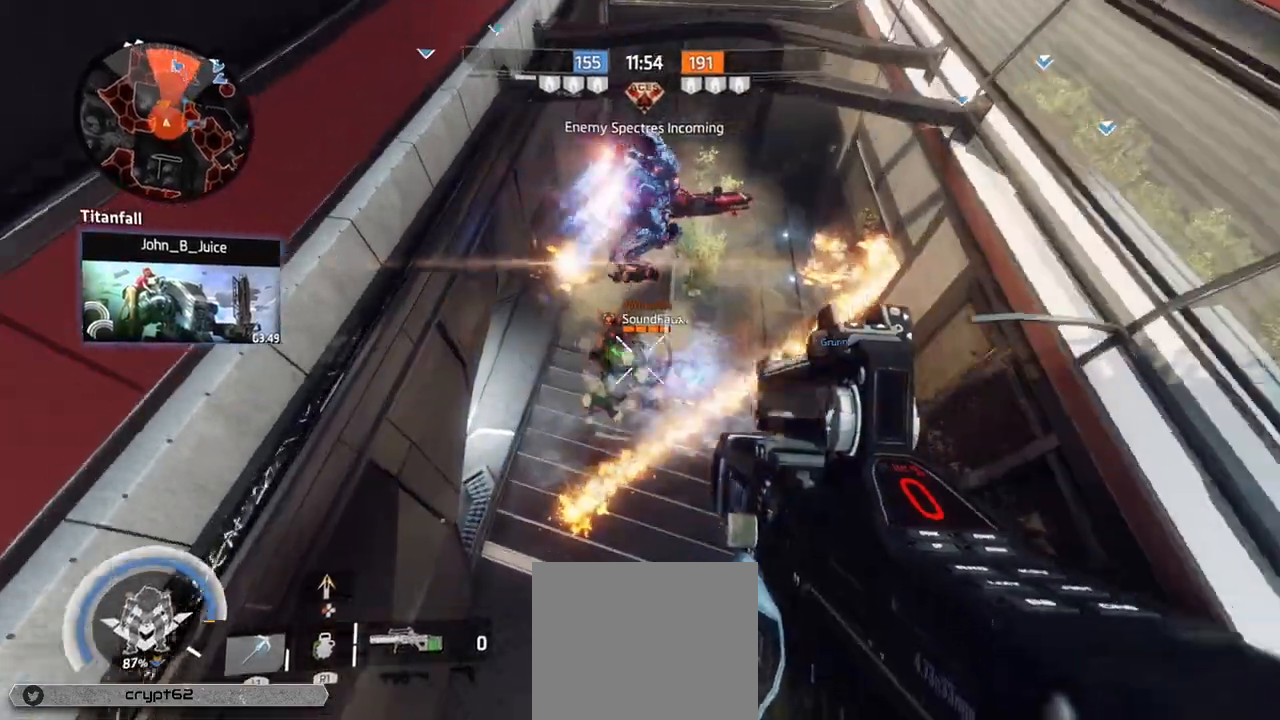
{"buttons": [], "left_stick": "down-left", "right_stick": "center", "events": [[33, "right_stick", "up-left"], [50, "R2", "up"], [133, "R2", "down"], [200, "R1", "down"], [250, "R1", "up"], [283, "R2", "up"], [300, "right_stick", "up"], [350, "R2", "down"], [367, "right_stick", "center"], [500, "R2", "up"]]}
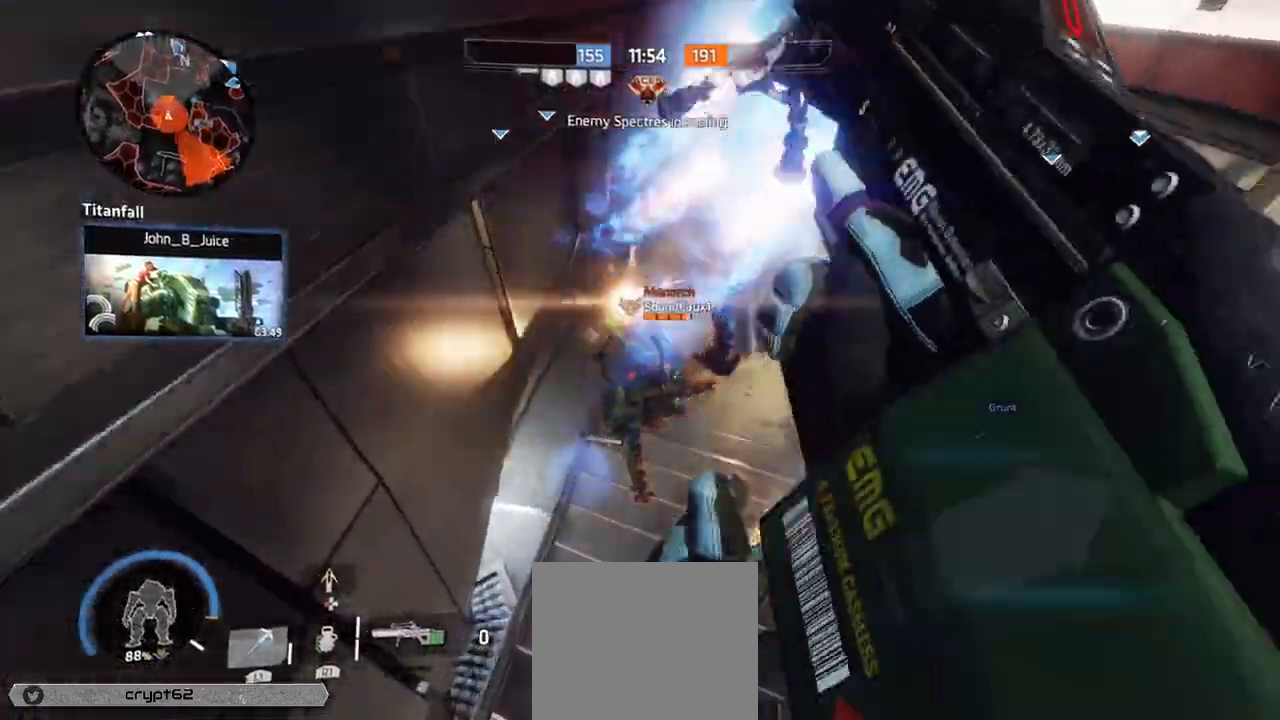
{"buttons": ["L3"], "left_stick": "up-left", "right_stick": "center", "events": [[100, "left_stick", "left"], [300, "left_stick", "up-left"], [417, "L3", "down"]]}